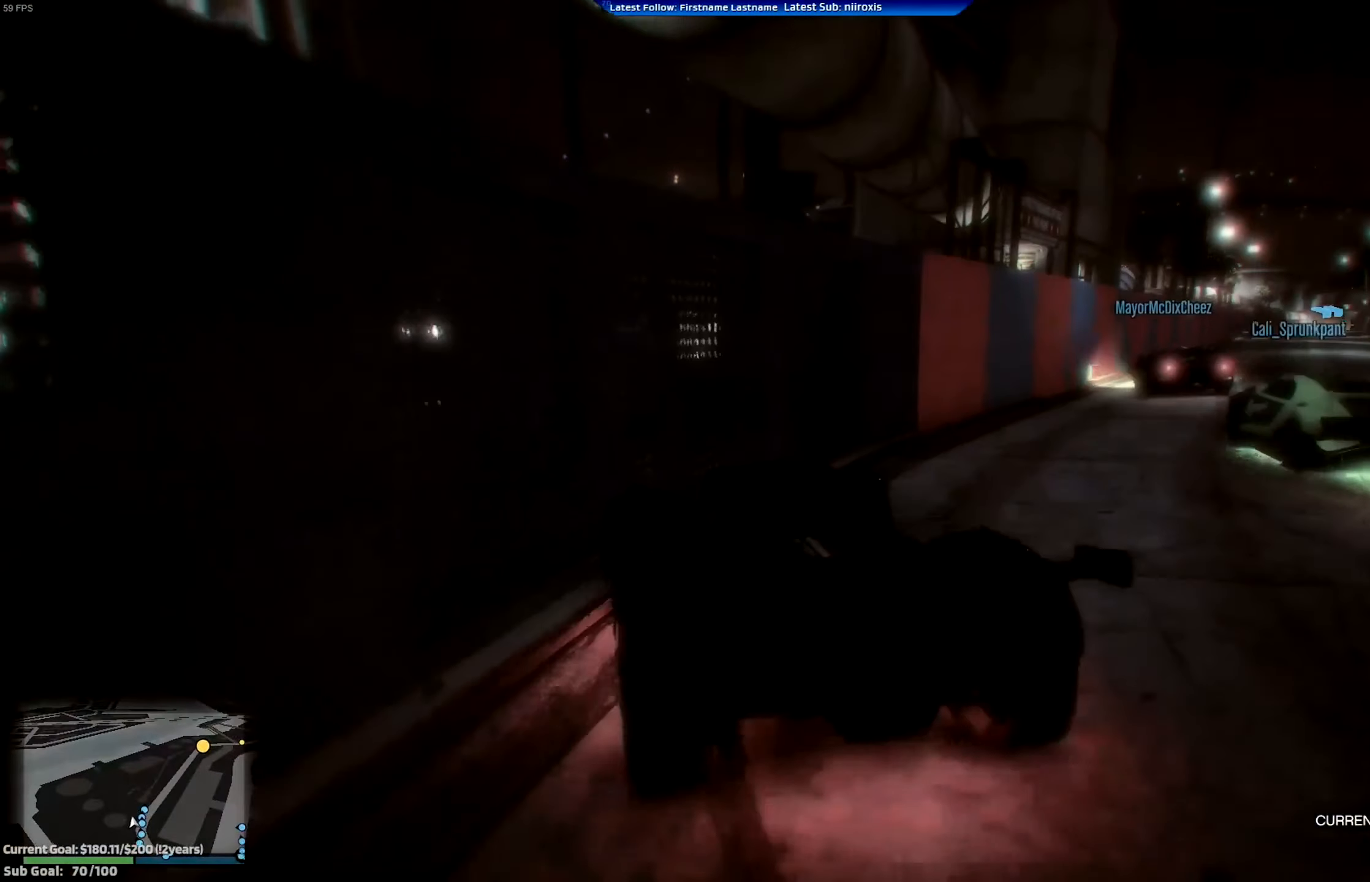
Gameplay with a controller (Xbox layout); each line is a JSON object with the inputs held at the frame after it. "events" lists button and stick changes between this image and that frame as [ms after this image, input, new state], when the widget could be followed in between. Not read: R3 right_stick.
{"buttons": ["R2"], "left_stick": "right", "events": [[217, "left_stick", "center"], [283, "left_stick", "right"]]}
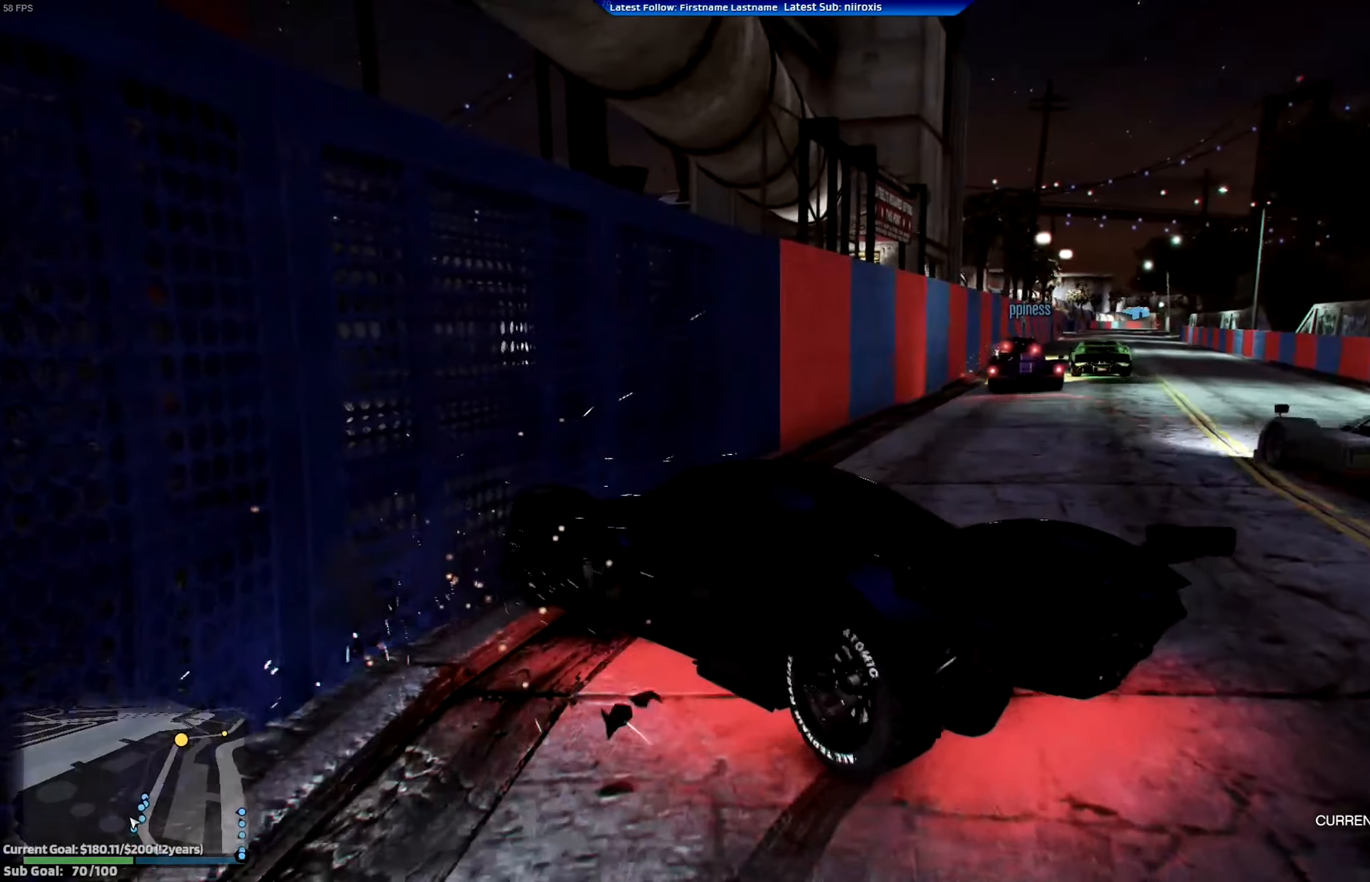
{"buttons": ["R2"], "left_stick": "center", "events": [[484, "left_stick", "center"]]}
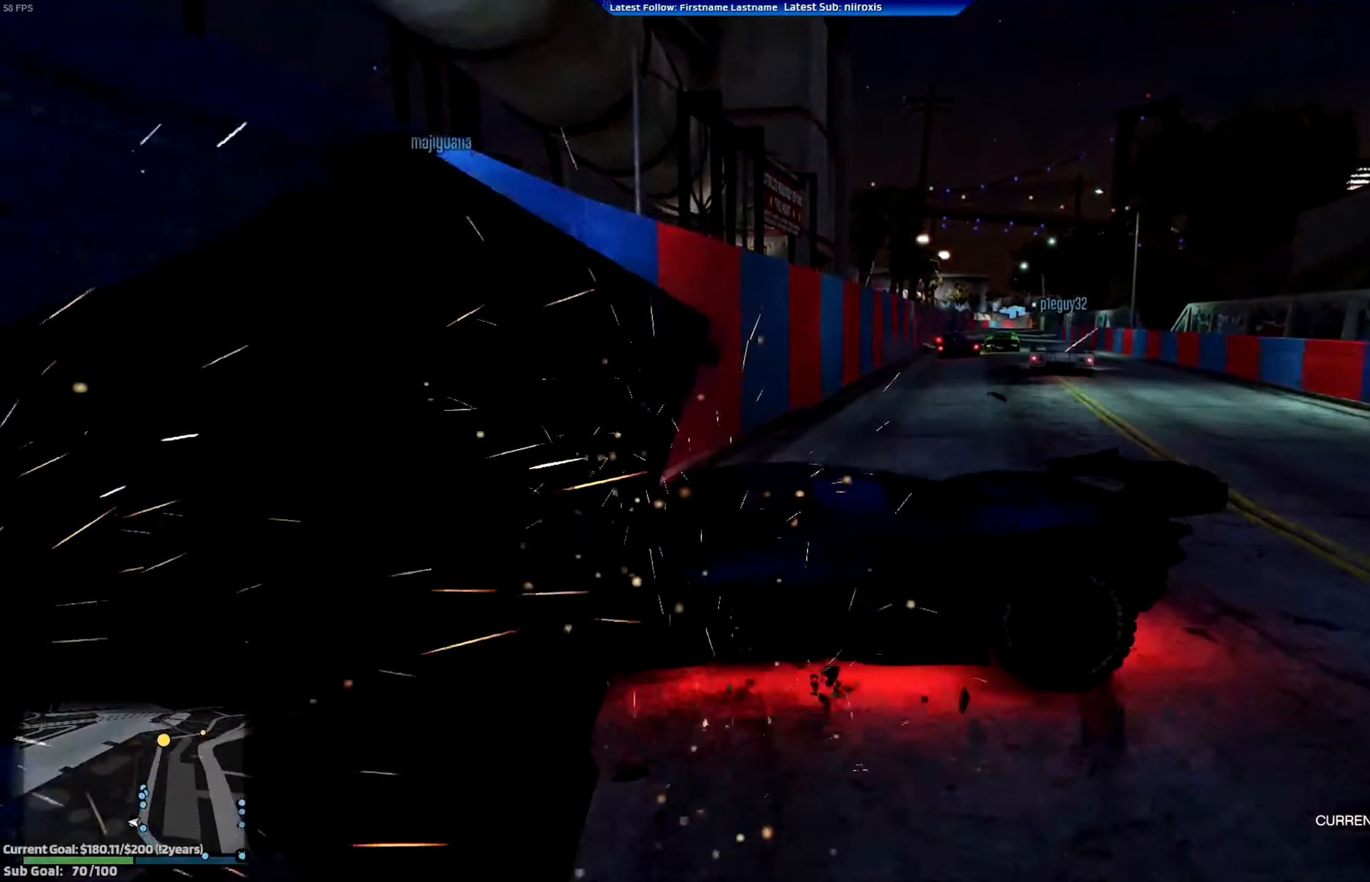
{"buttons": ["L2"], "left_stick": "up-left"}
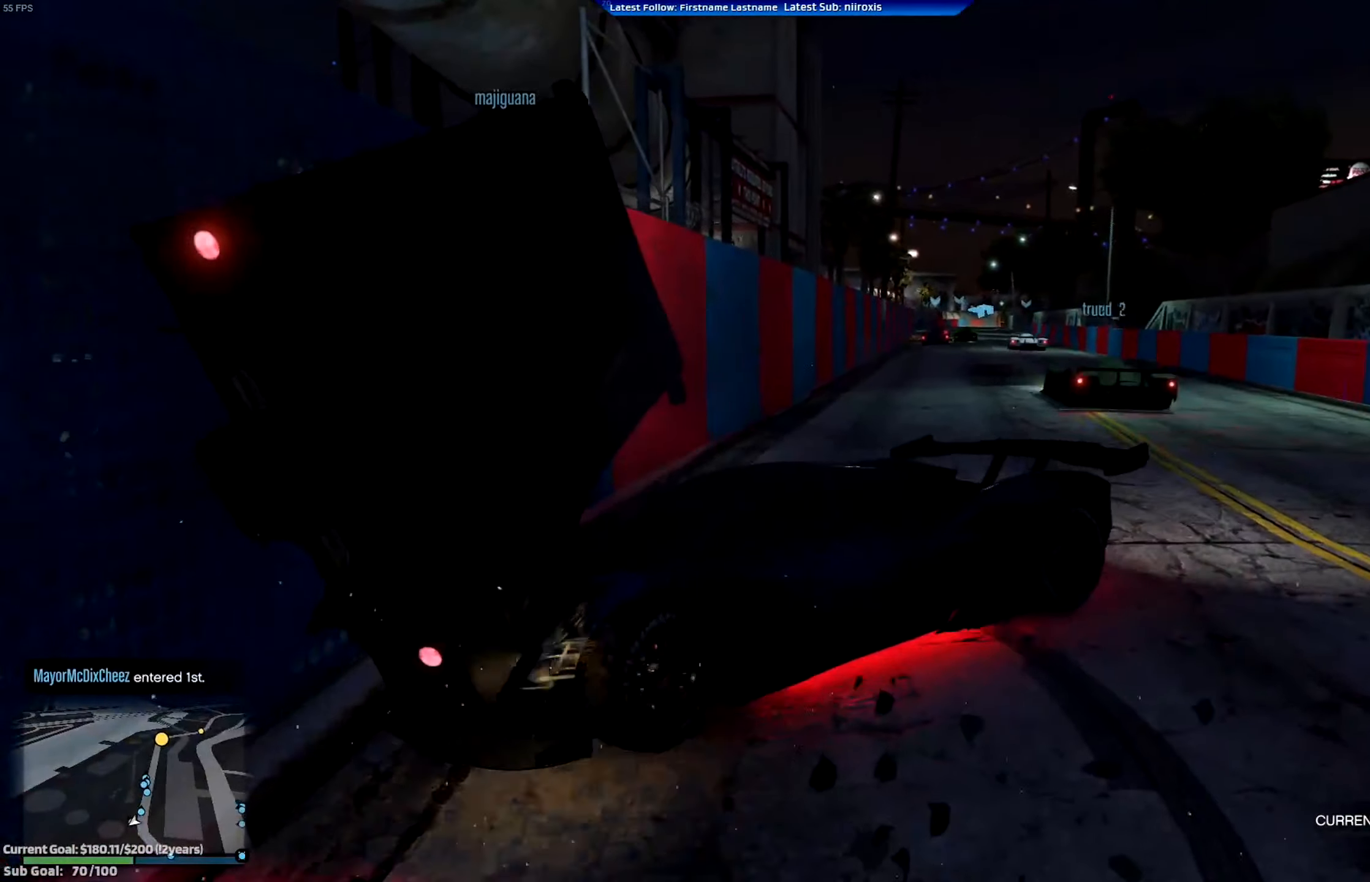
{"buttons": ["R2"], "left_stick": "up-left", "events": [[417, "L2", "up"], [484, "R2", "down"]]}
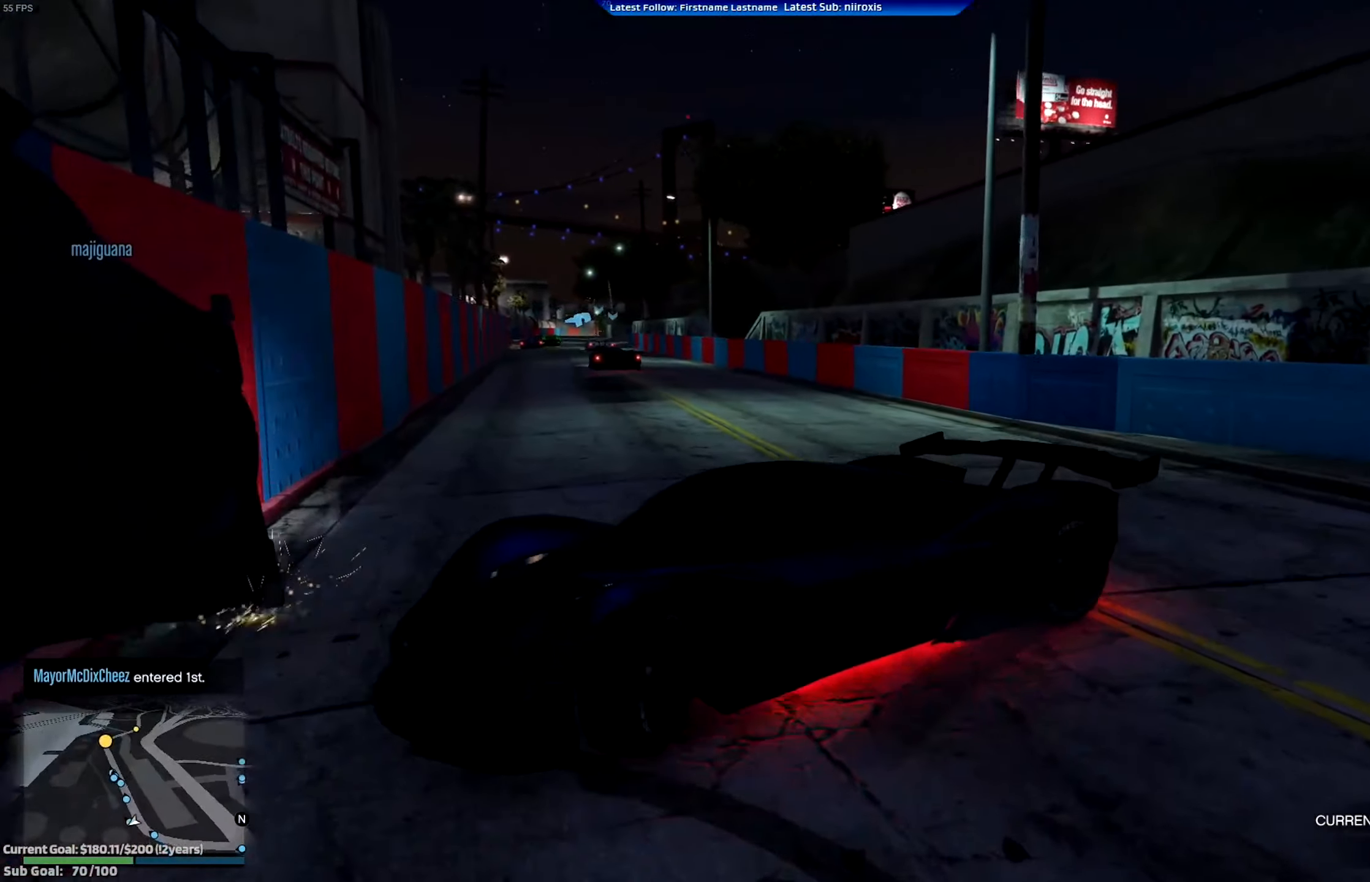
{"buttons": ["R2"], "left_stick": "right", "events": [[116, "left_stick", "right"]]}